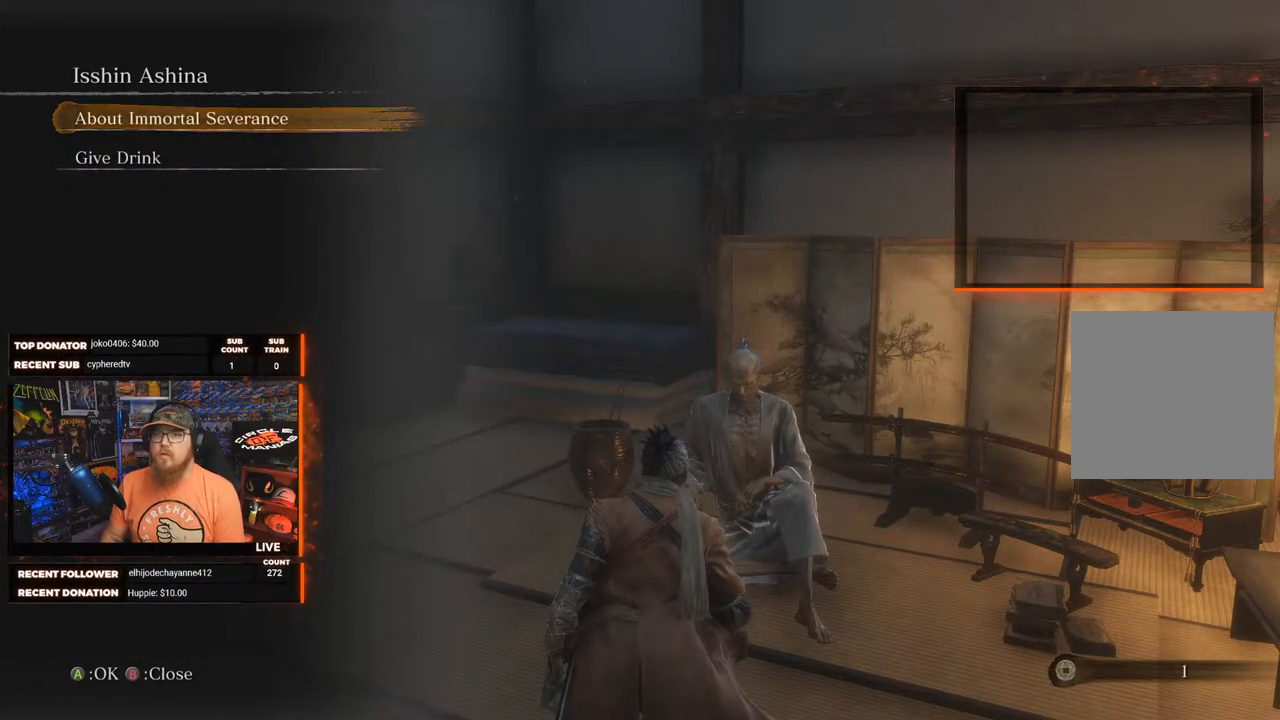
Gameplay with a controller (Xbox layout); each line is a JSON object with the inputs held at the frame after it. "events" lists button and stick changes between this image and that frame as [ms after this image, input, new state], when the widget could be followed in between.
{"buttons": ["A"], "left_stick": "center", "right_stick": "center", "events": [[500, "A", "down"]]}
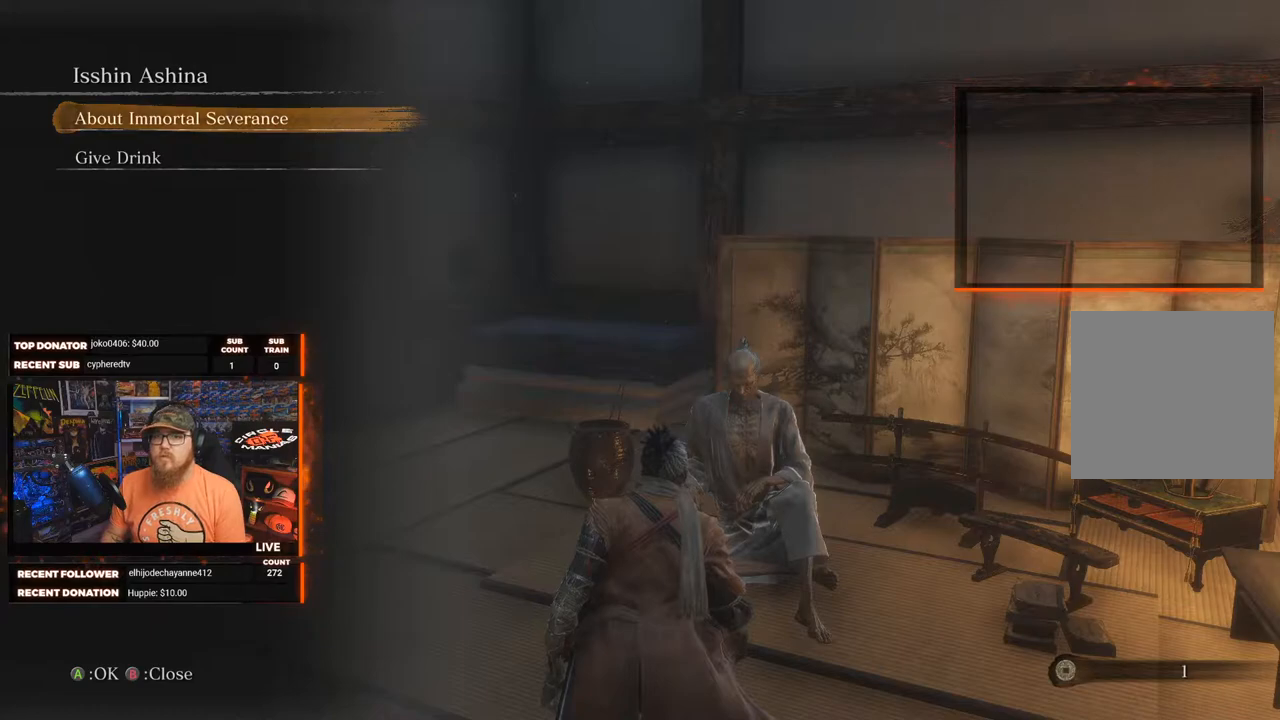
{"buttons": [], "left_stick": "center", "right_stick": "center", "events": [[100, "A", "up"]]}
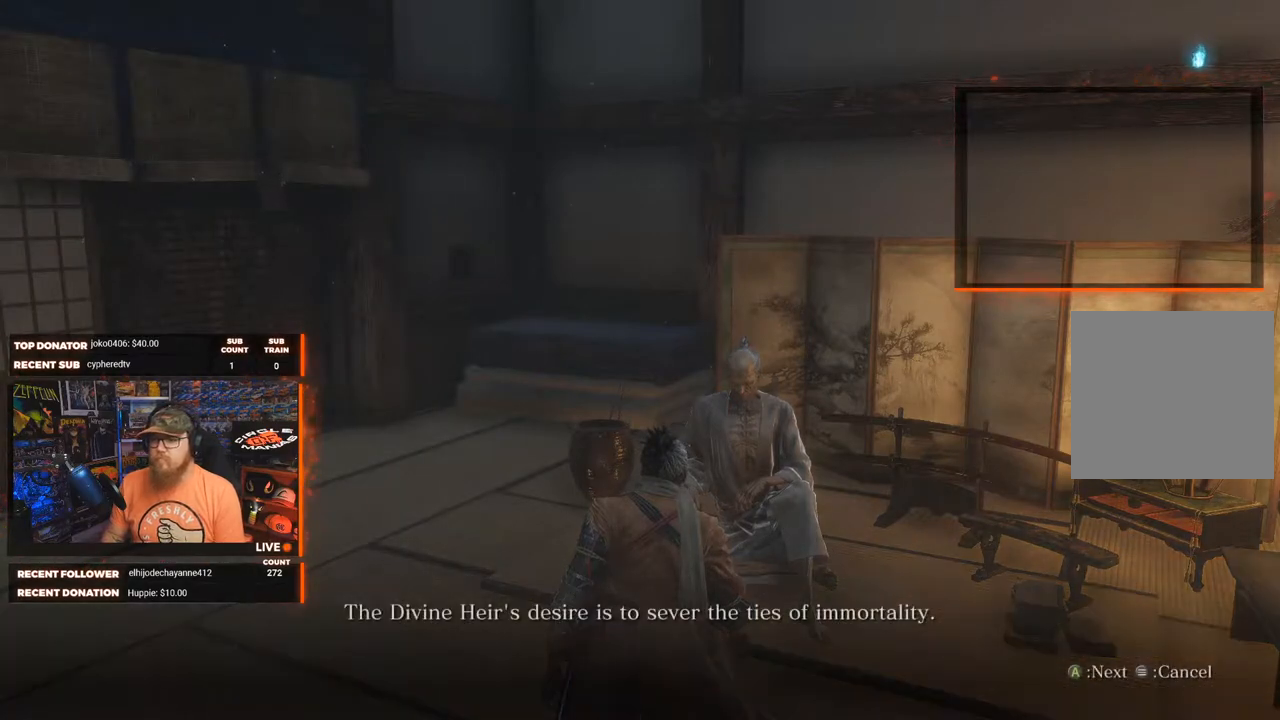
{"buttons": [], "left_stick": "center", "right_stick": "center", "events": []}
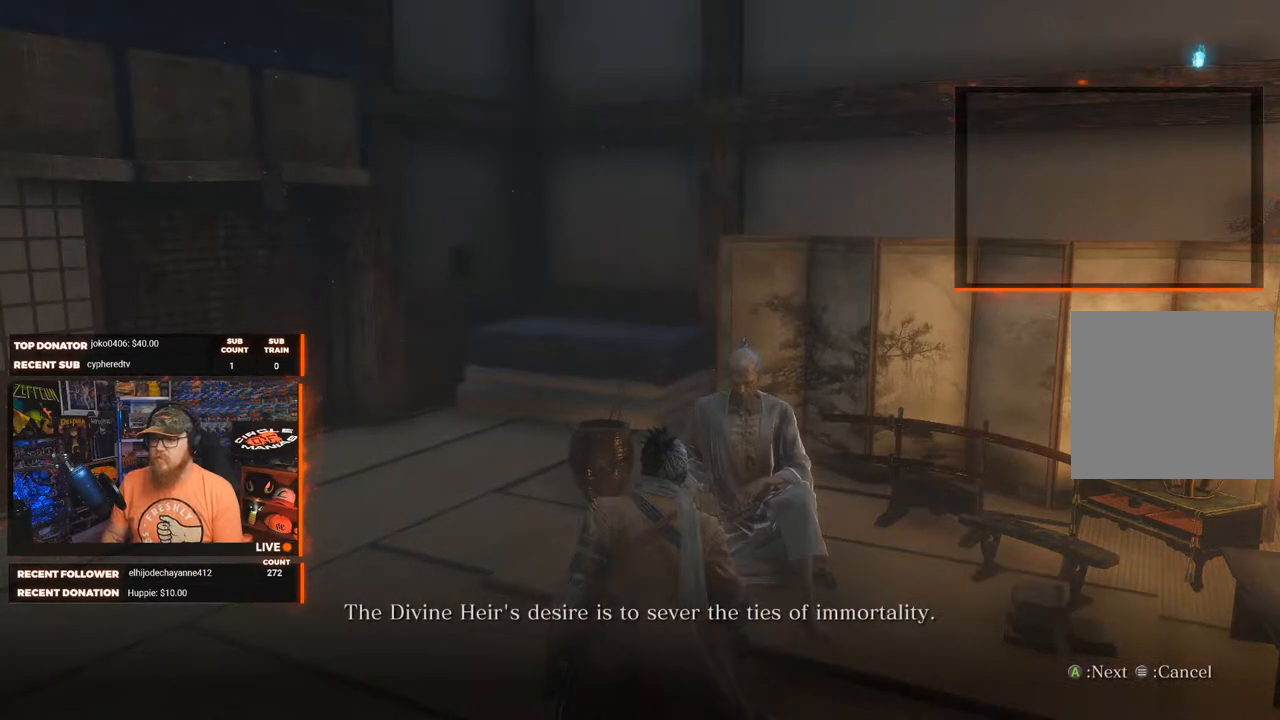
{"buttons": [], "left_stick": "center", "right_stick": "center", "events": [[83, "A", "down"], [217, "A", "up"]]}
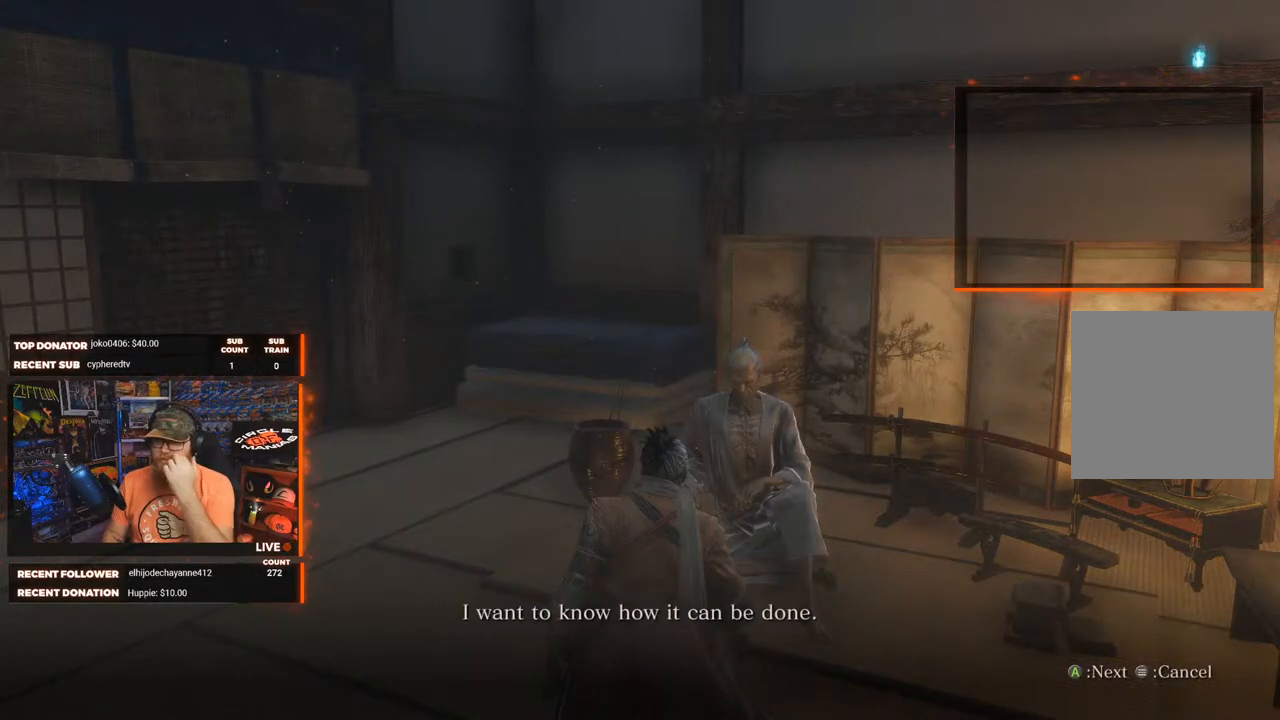
{"buttons": [], "left_stick": "center", "right_stick": "center", "events": [[150, "A", "down"], [300, "A", "up"]]}
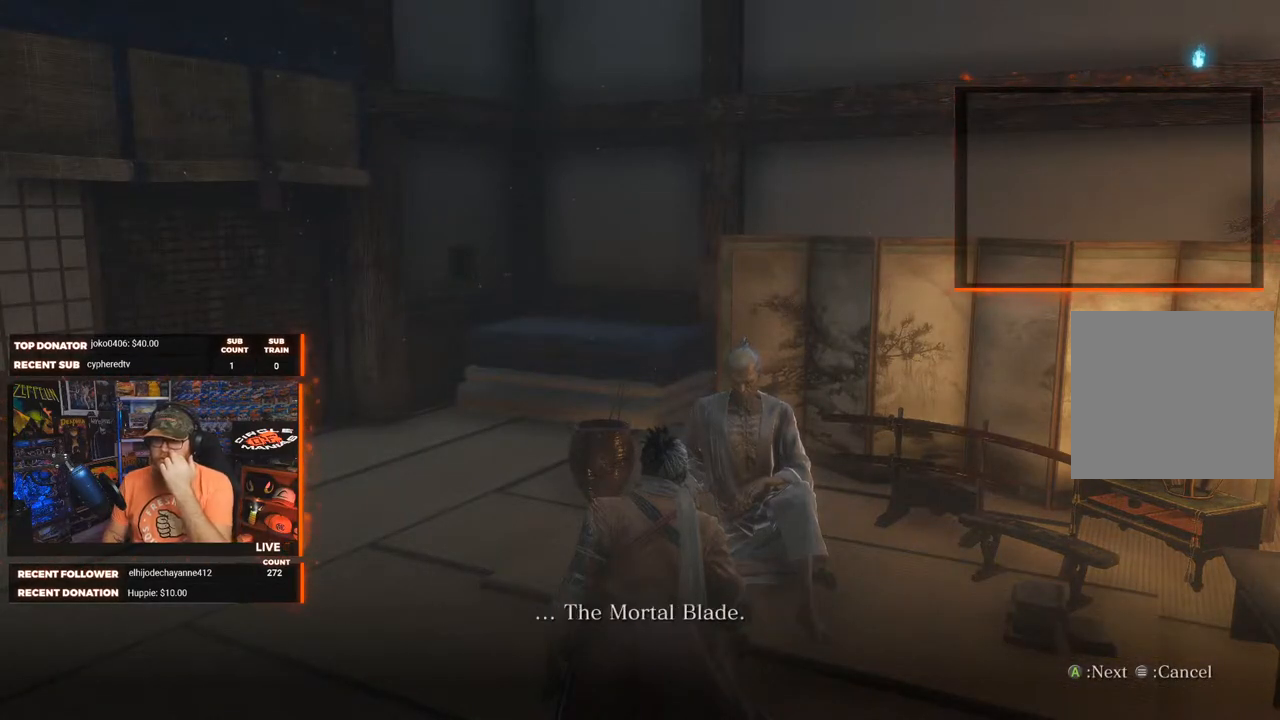
{"buttons": [], "left_stick": "center", "right_stick": "center", "events": [[183, "A", "down"], [317, "A", "up"]]}
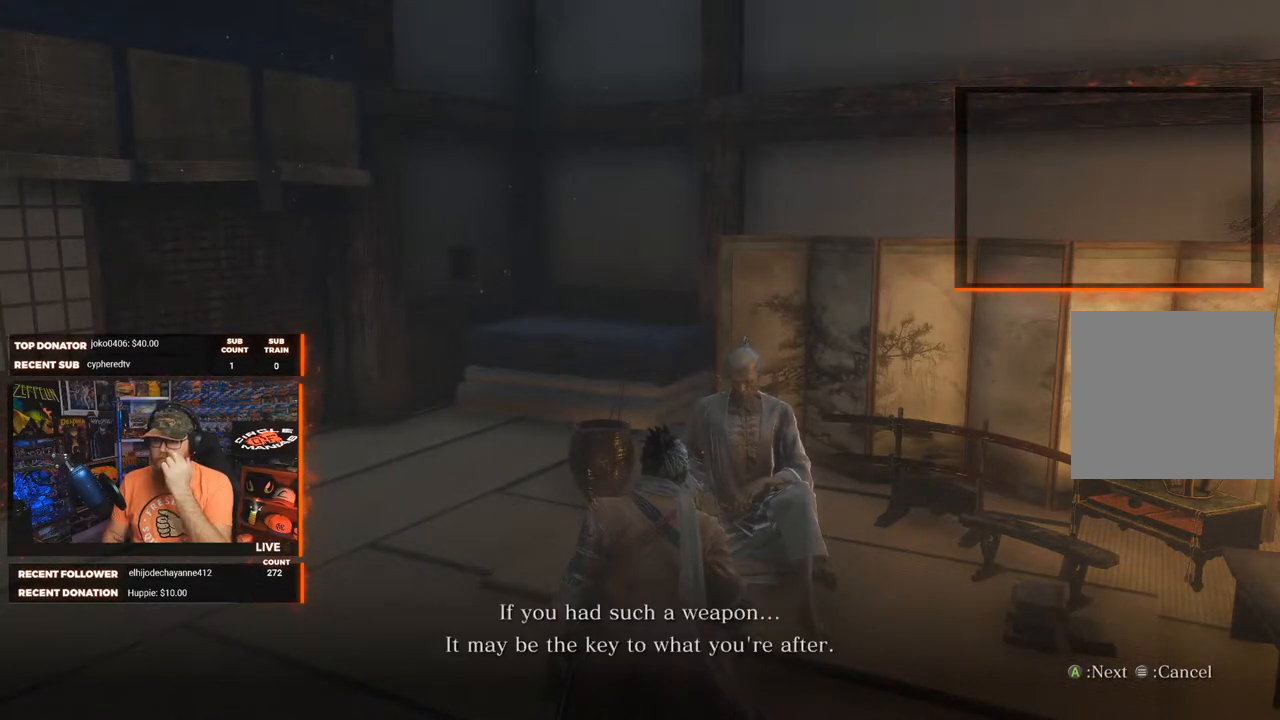
{"buttons": [], "left_stick": "center", "right_stick": "center", "events": [[317, "A", "down"], [483, "A", "up"]]}
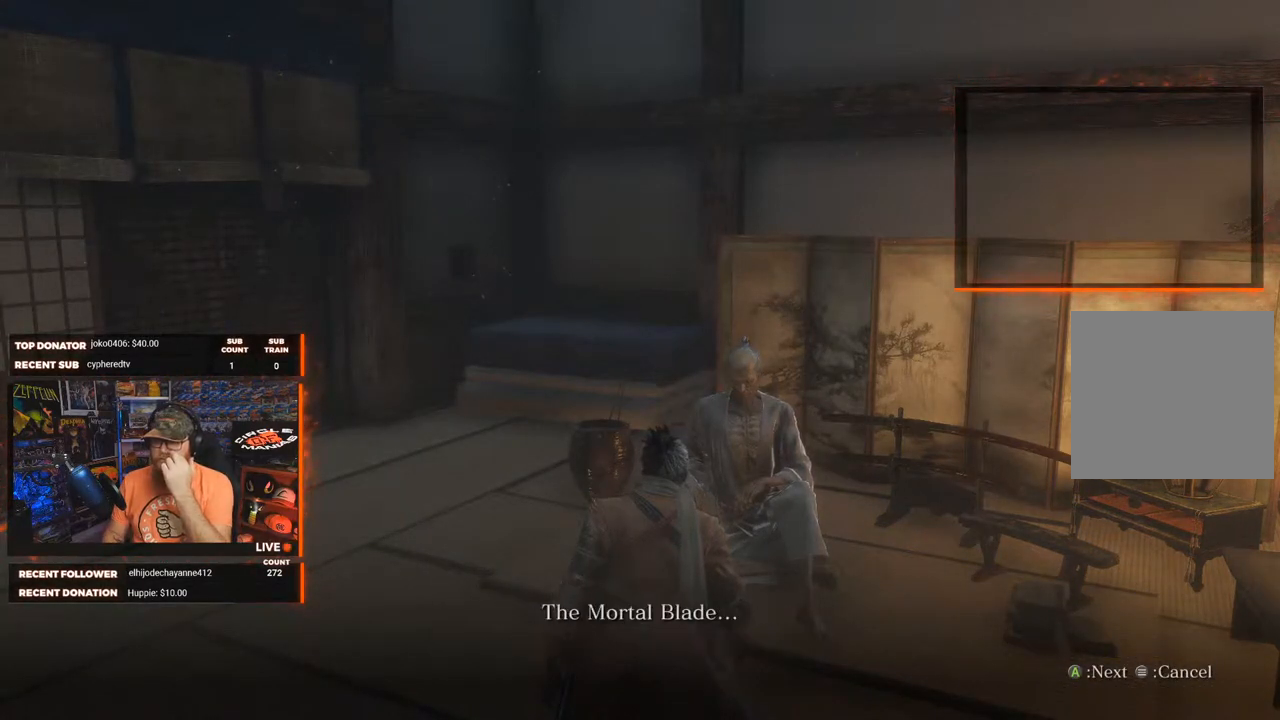
{"buttons": [], "left_stick": "center", "right_stick": "center", "events": [[317, "A", "down"], [433, "A", "up"]]}
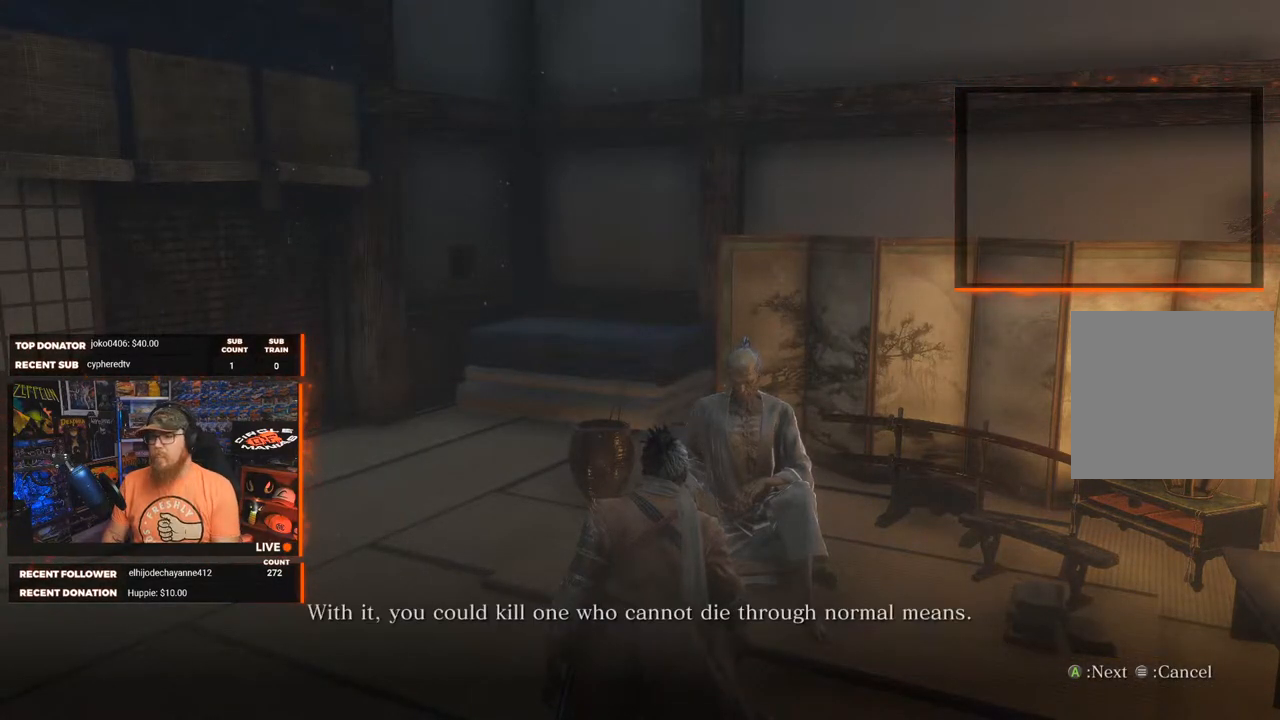
{"buttons": [], "left_stick": "center", "right_stick": "center", "events": [[400, "A", "down"], [483, "A", "up"]]}
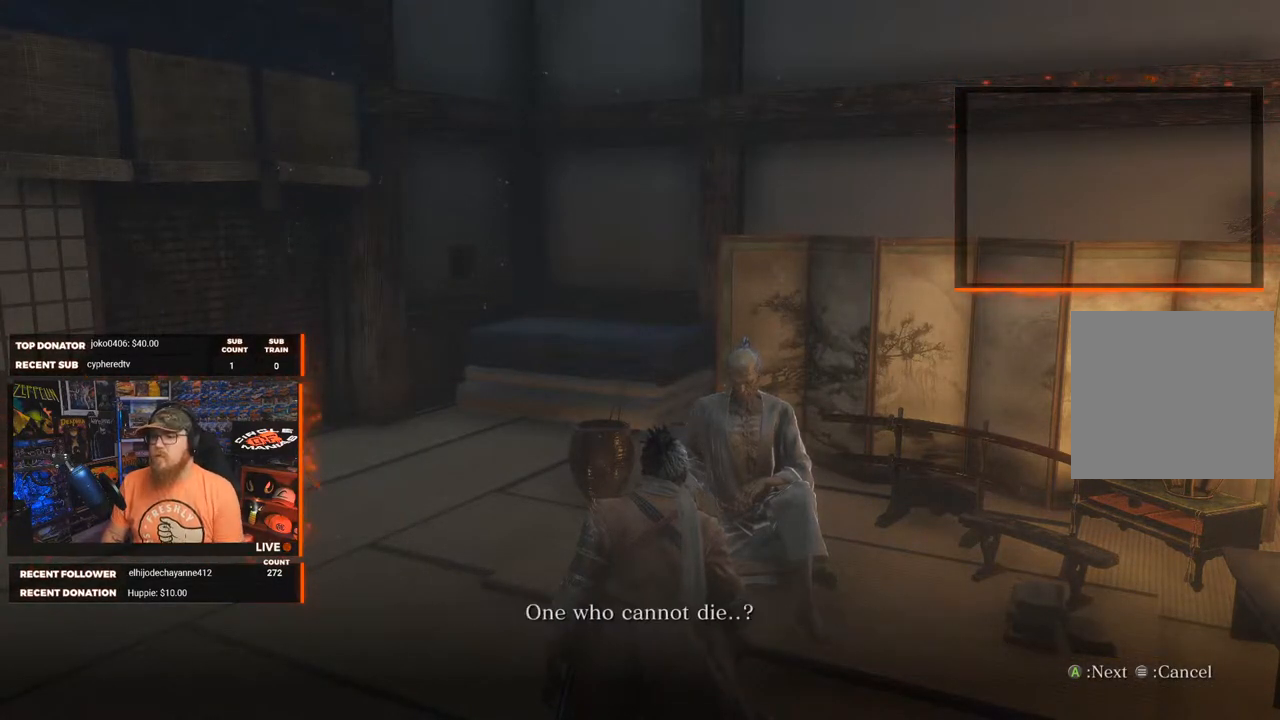
{"buttons": [], "left_stick": "center", "right_stick": "center", "events": [[400, "A", "down"], [483, "A", "up"]]}
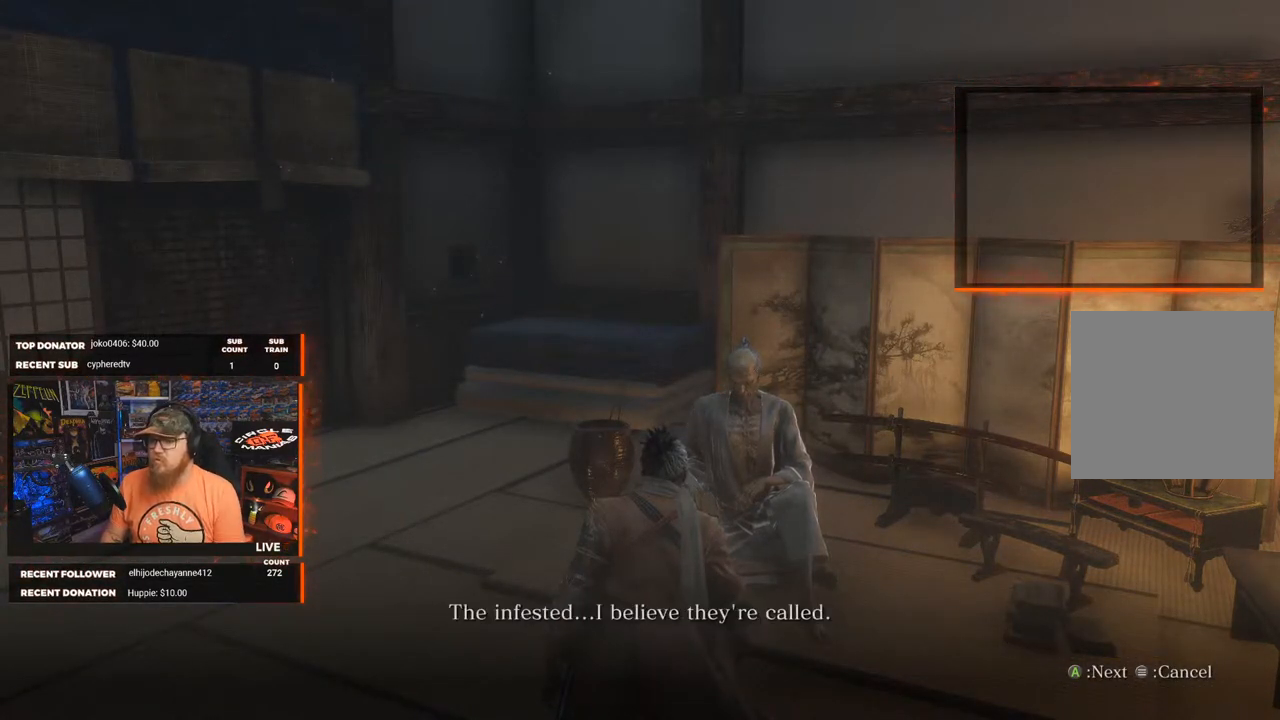
{"buttons": [], "left_stick": "center", "right_stick": "center", "events": []}
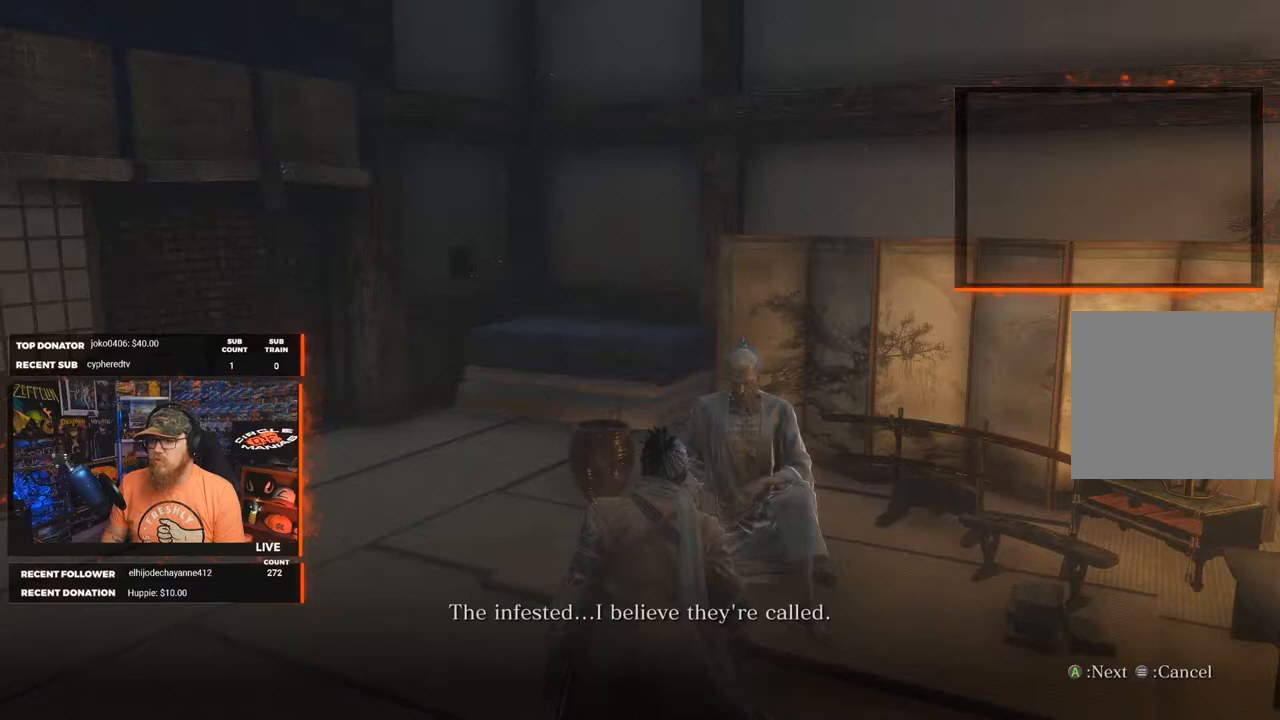
{"buttons": [], "left_stick": "center", "right_stick": "center", "events": [[167, "A", "down"], [267, "A", "up"]]}
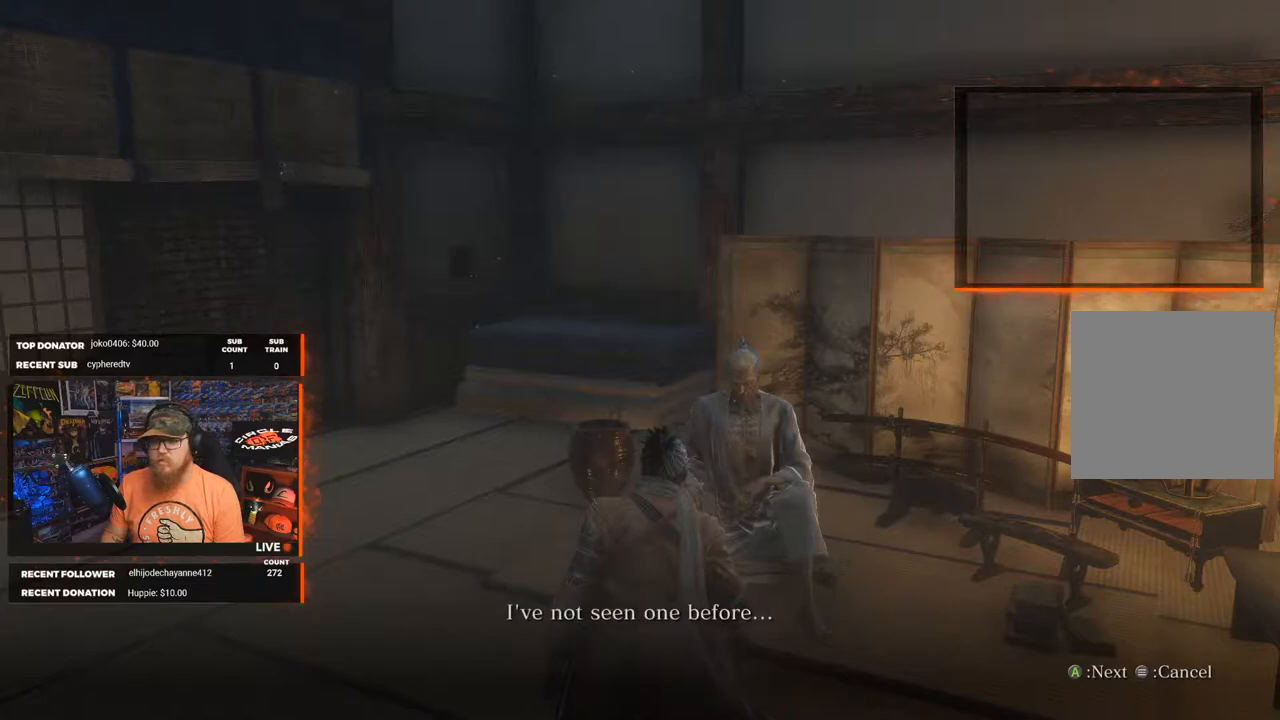
{"buttons": [], "left_stick": "center", "right_stick": "center", "events": [[283, "A", "down"], [383, "A", "up"]]}
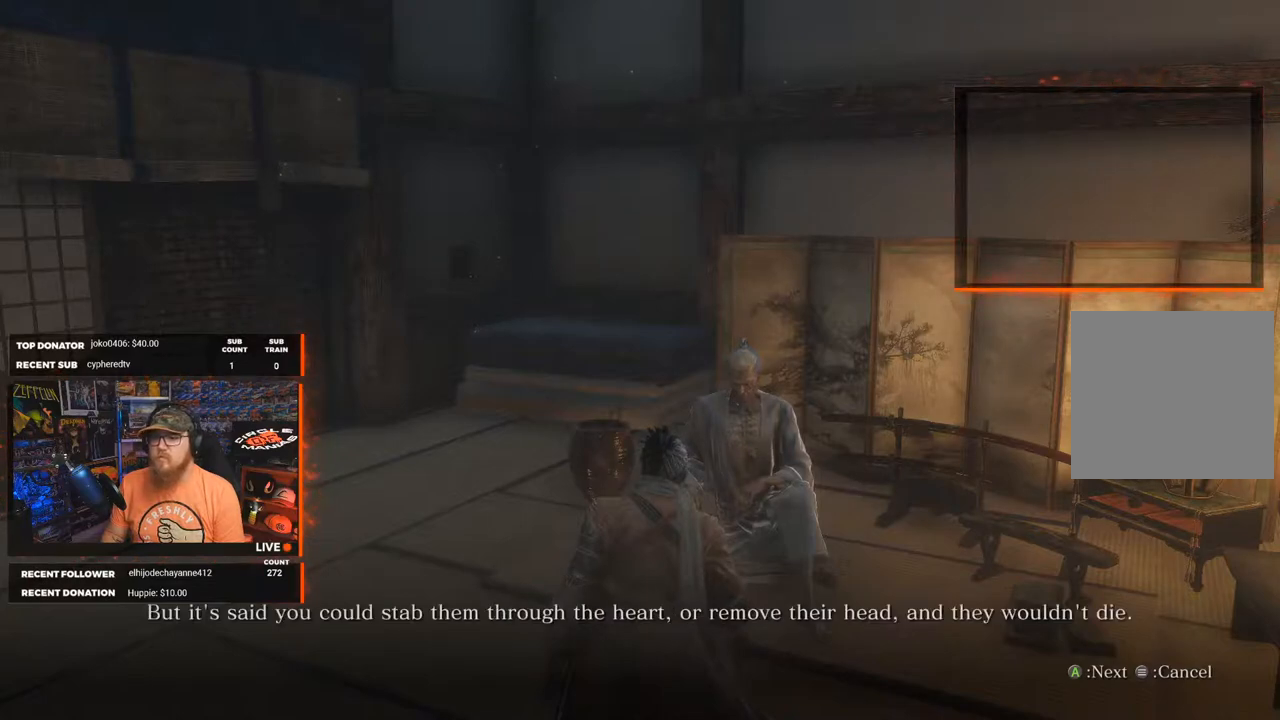
{"buttons": [], "left_stick": "center", "right_stick": "center", "events": [[400, "A", "down"], [483, "A", "up"]]}
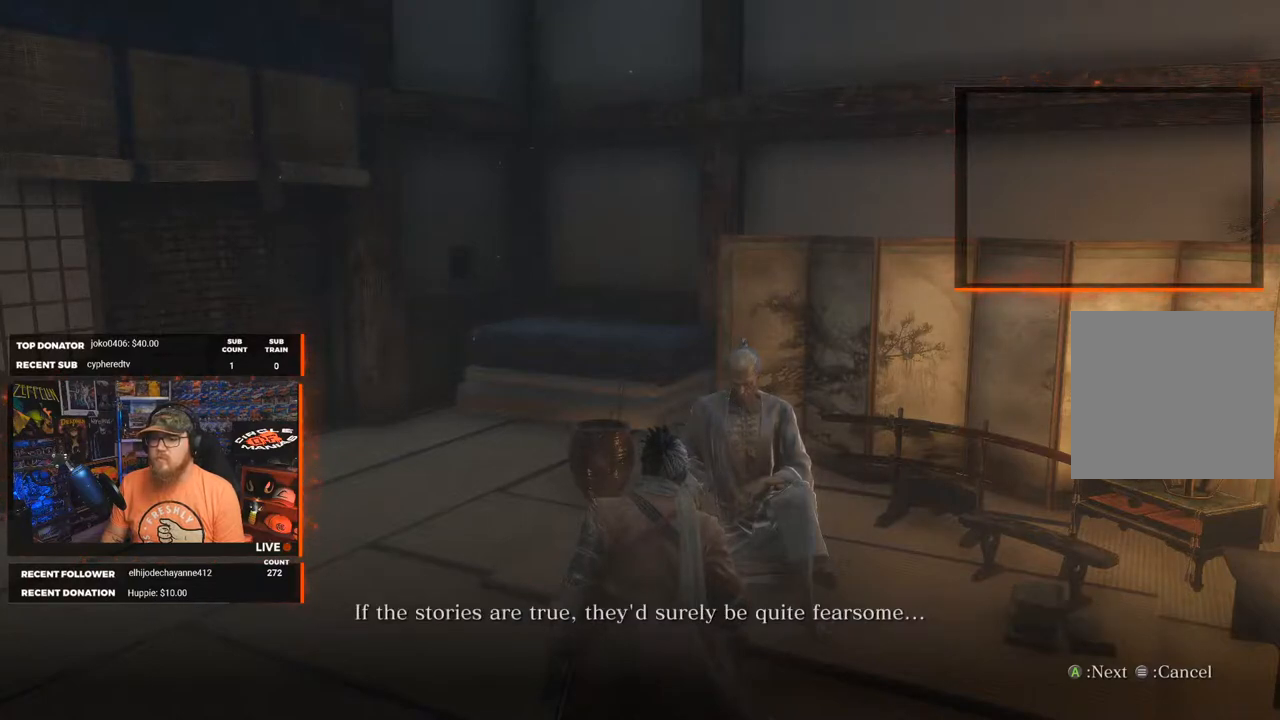
{"buttons": ["A"], "left_stick": "center", "right_stick": "center", "events": [[483, "A", "down"]]}
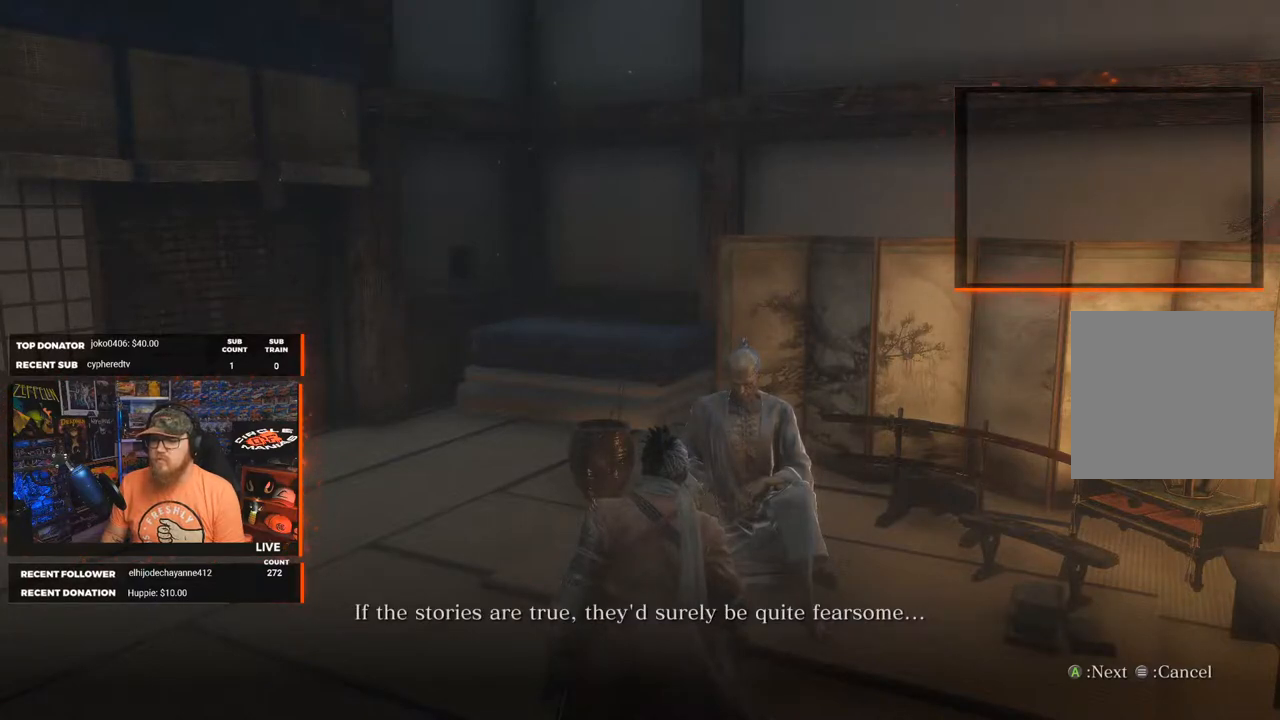
{"buttons": [], "left_stick": "center", "right_stick": "center", "events": [[83, "A", "up"], [417, "A", "down"], [500, "A", "up"]]}
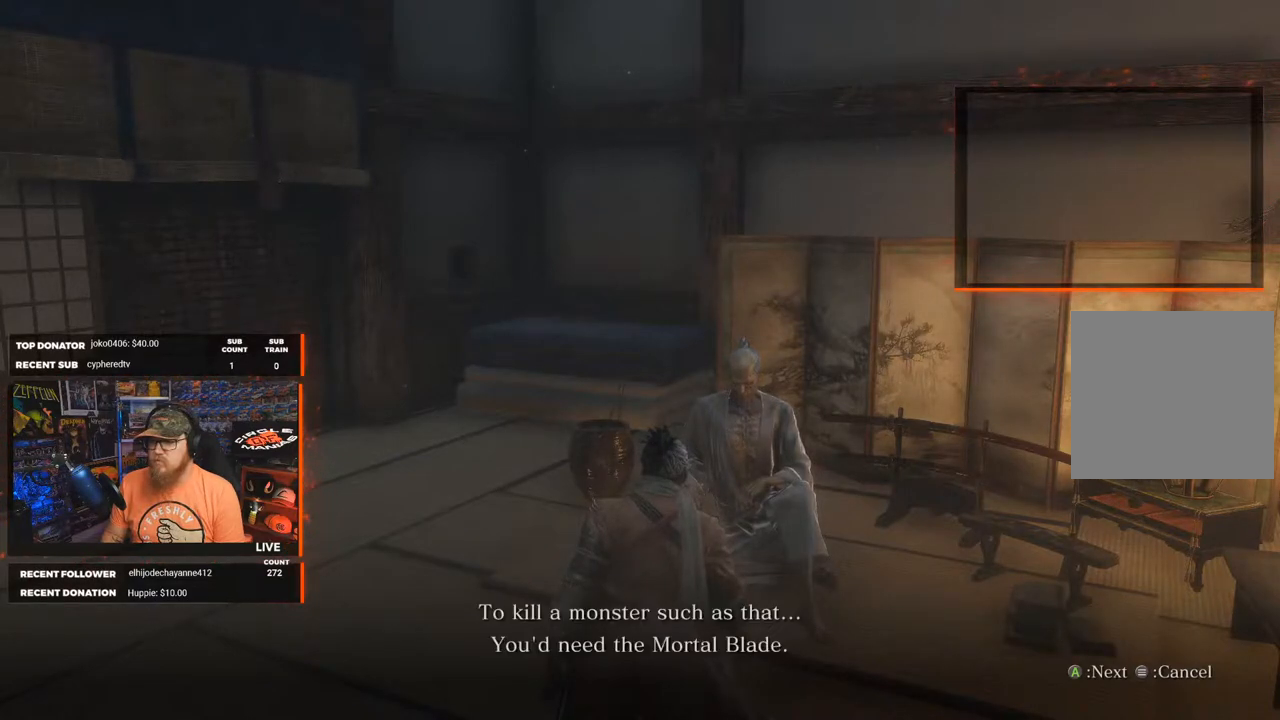
{"buttons": [], "left_stick": "center", "right_stick": "center", "events": []}
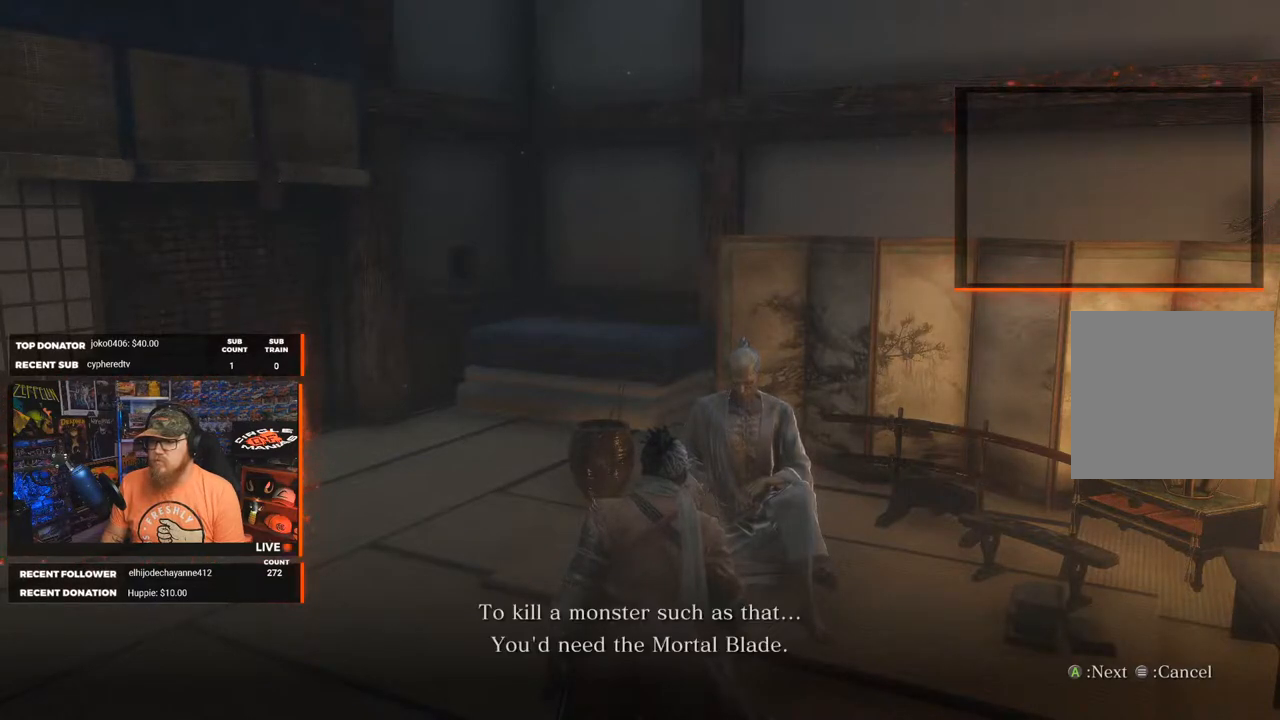
{"buttons": [], "left_stick": "center", "right_stick": "center", "events": []}
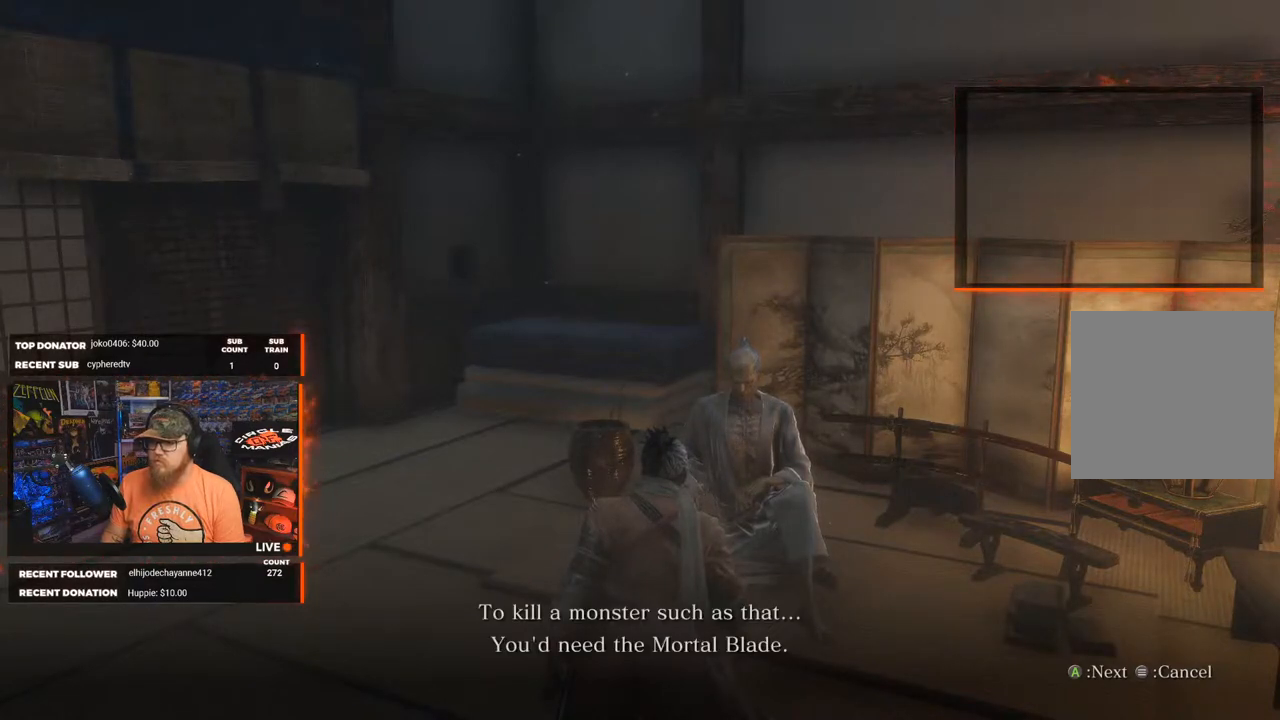
{"buttons": [], "left_stick": "center", "right_stick": "center", "events": [[167, "A", "down"], [217, "A", "up"]]}
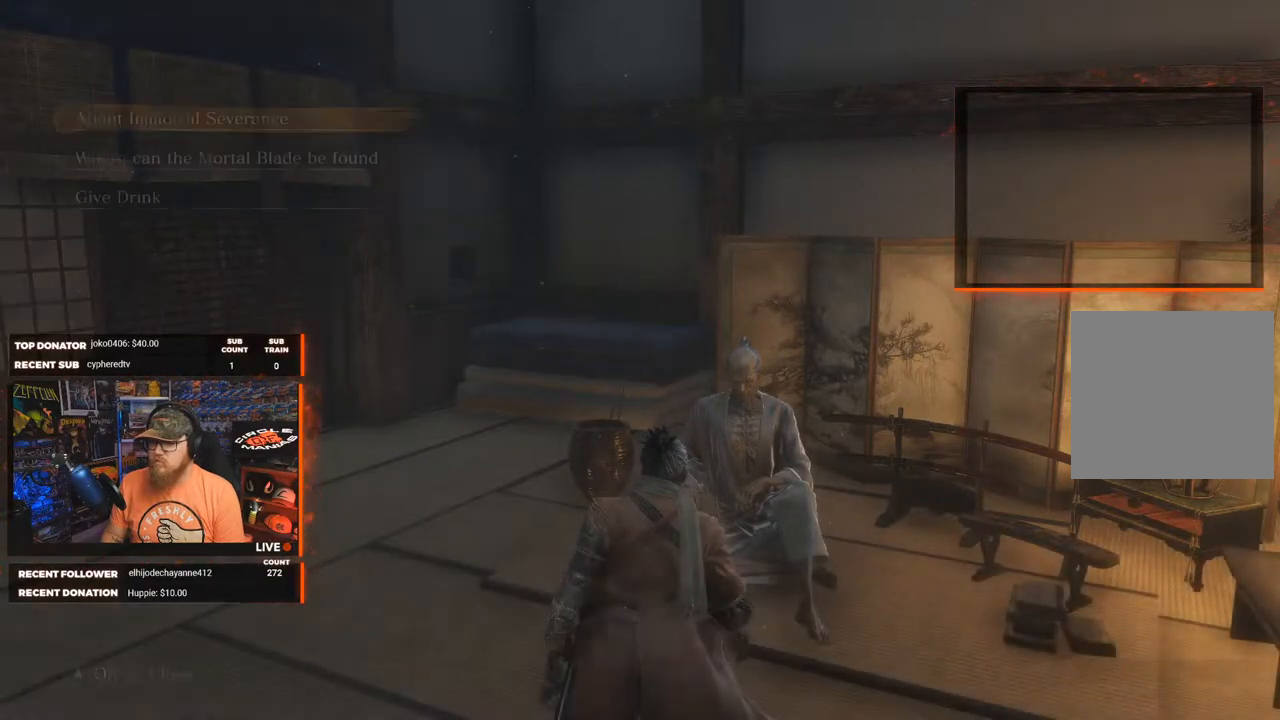
{"buttons": [], "left_stick": "center", "right_stick": "center", "events": []}
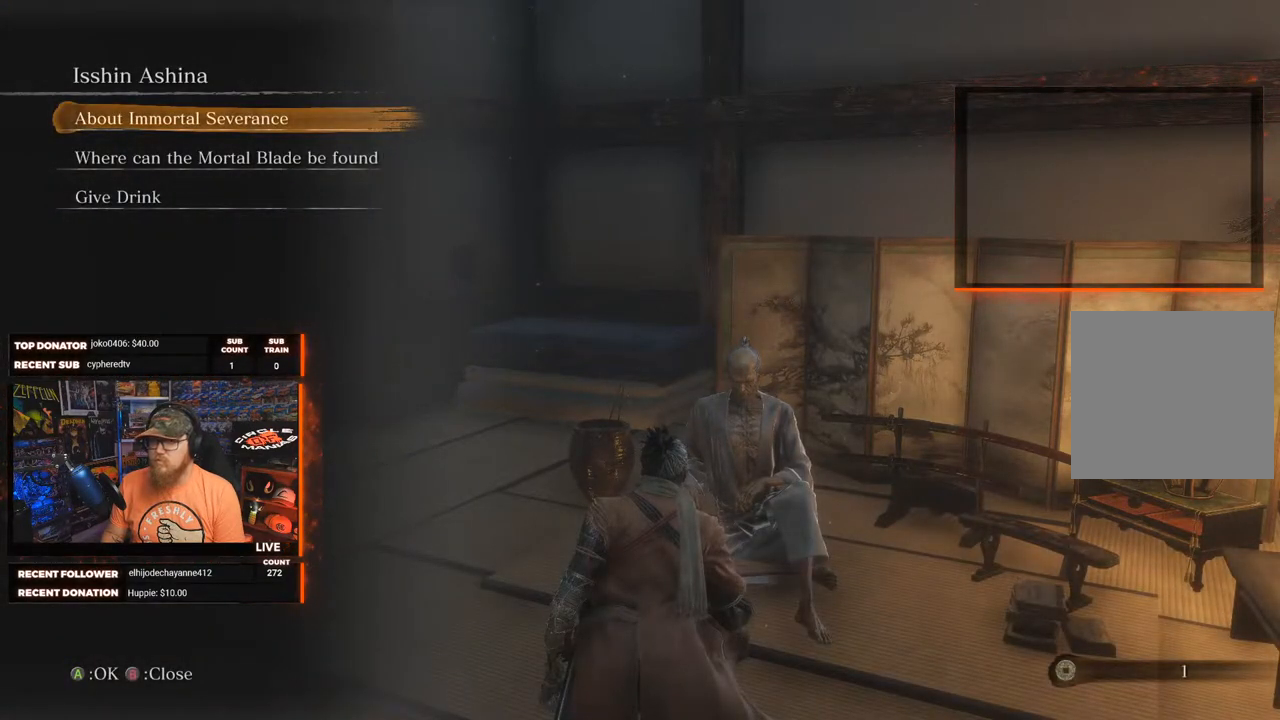
{"buttons": ["DPAD_DOWN"], "left_stick": "center", "right_stick": "center", "events": [[483, "DPAD_DOWN", "down"]]}
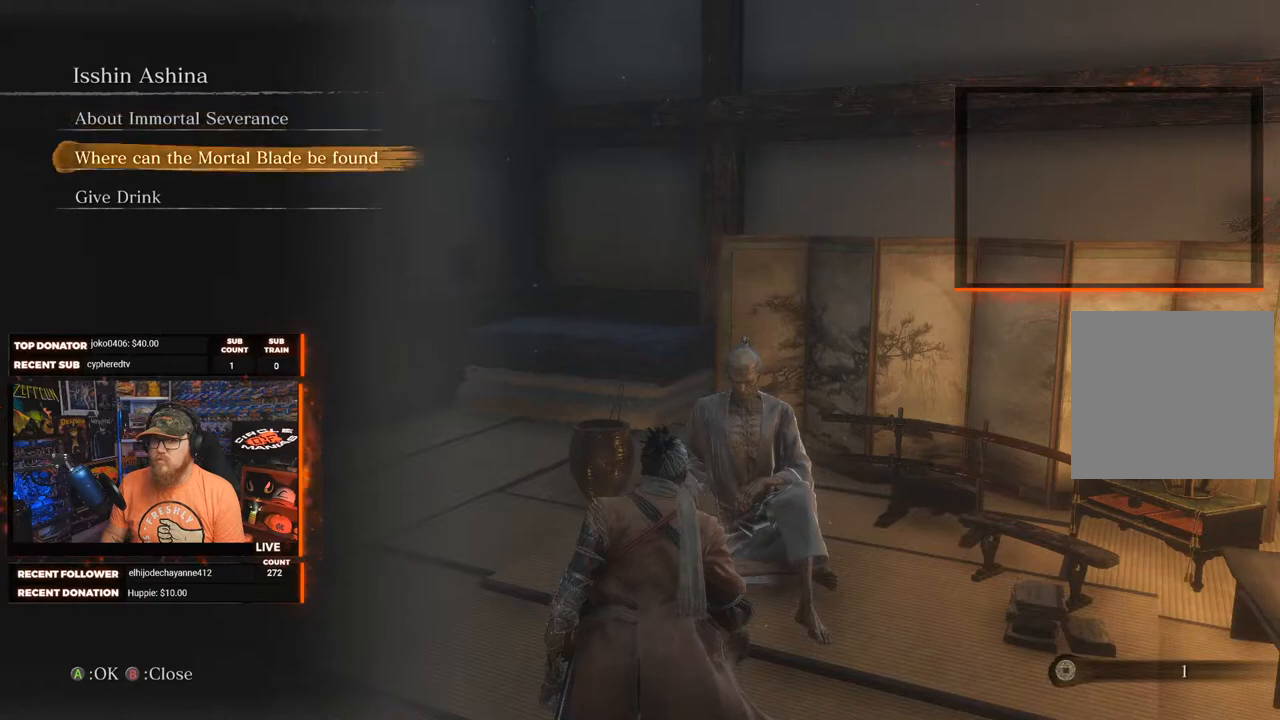
{"buttons": [], "left_stick": "center", "right_stick": "center", "events": [[33, "DPAD_DOWN", "up"]]}
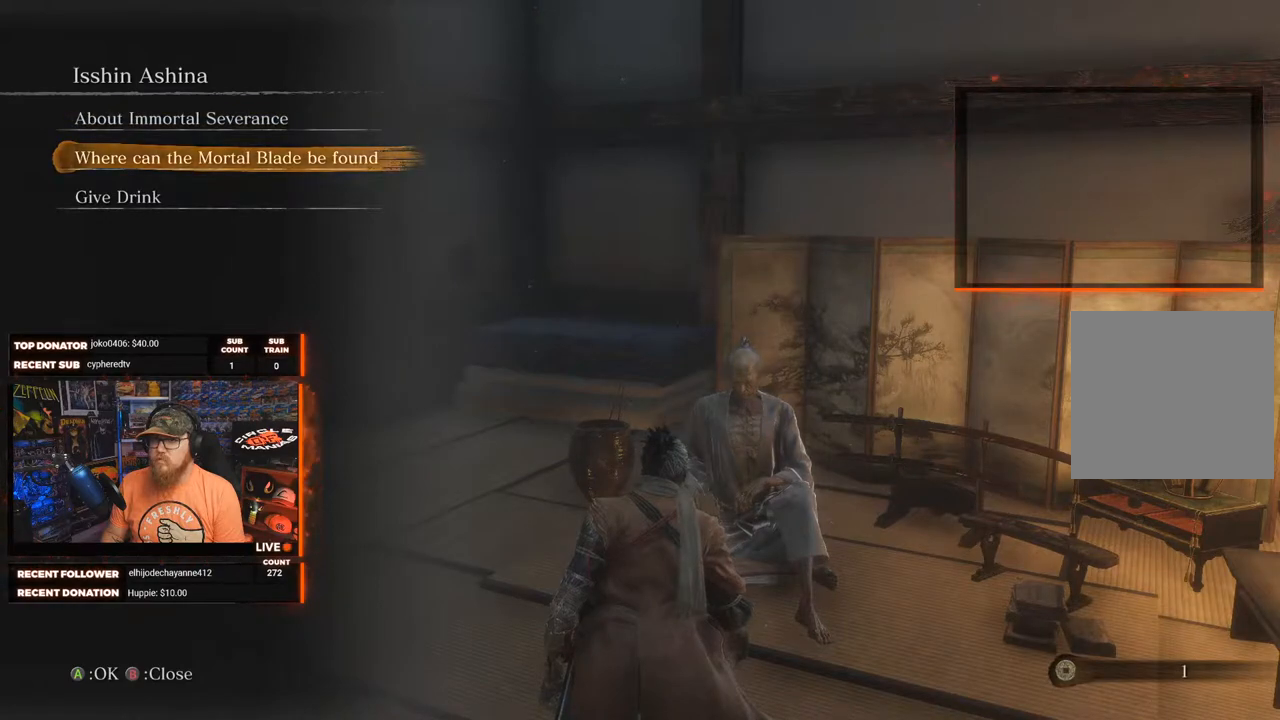
{"buttons": [], "left_stick": "center", "right_stick": "center", "events": [[17, "A", "down"], [100, "A", "up"]]}
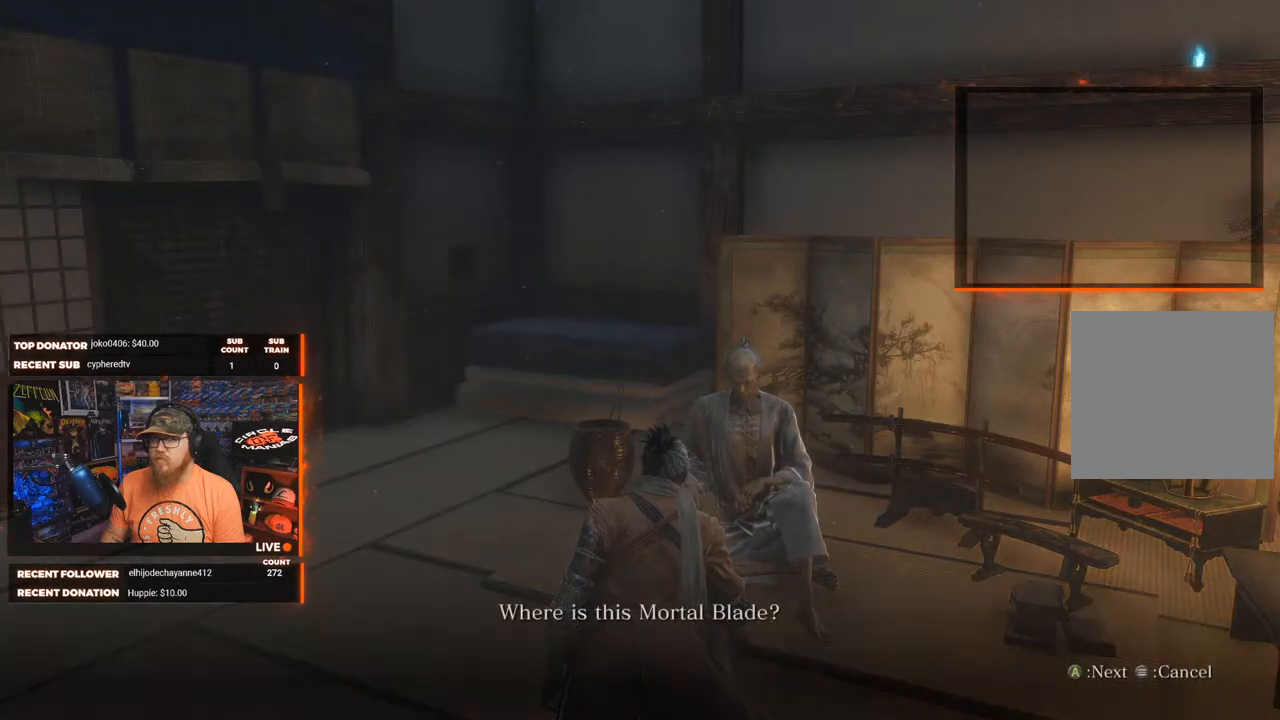
{"buttons": [], "left_stick": "center", "right_stick": "center", "events": []}
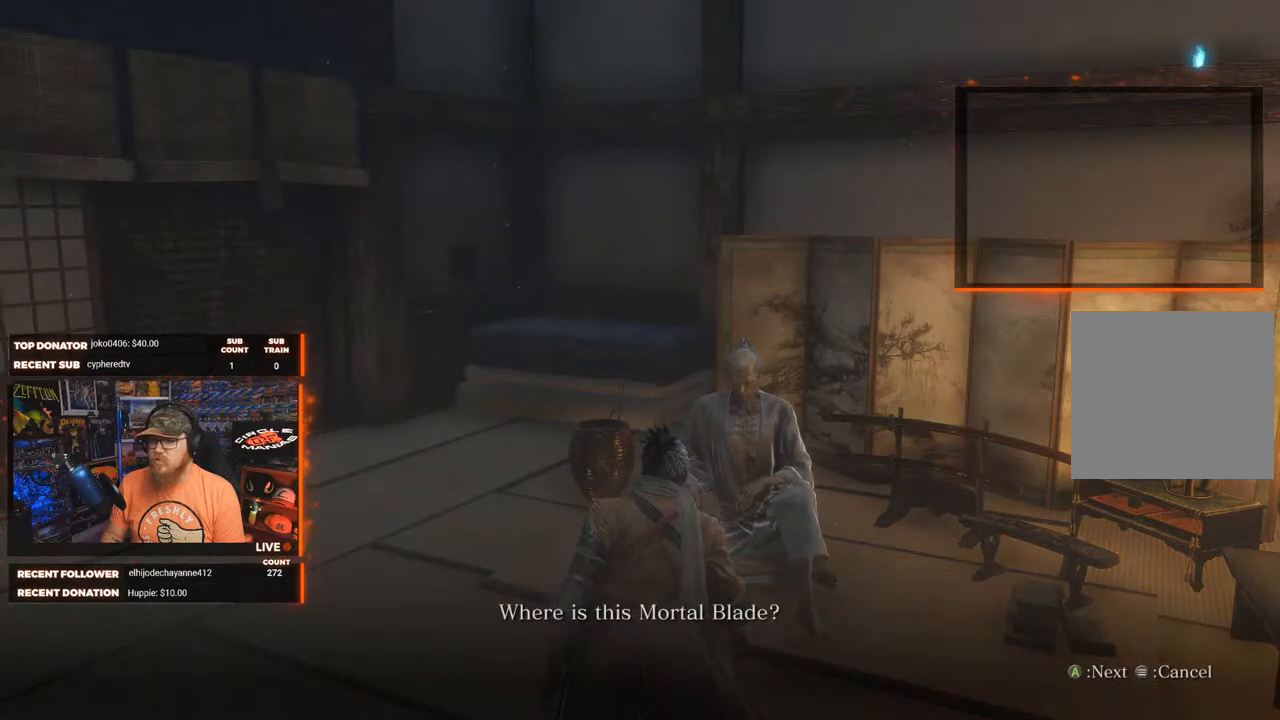
{"buttons": [], "left_stick": "center", "right_stick": "center", "events": [[233, "A", "down"], [333, "A", "up"]]}
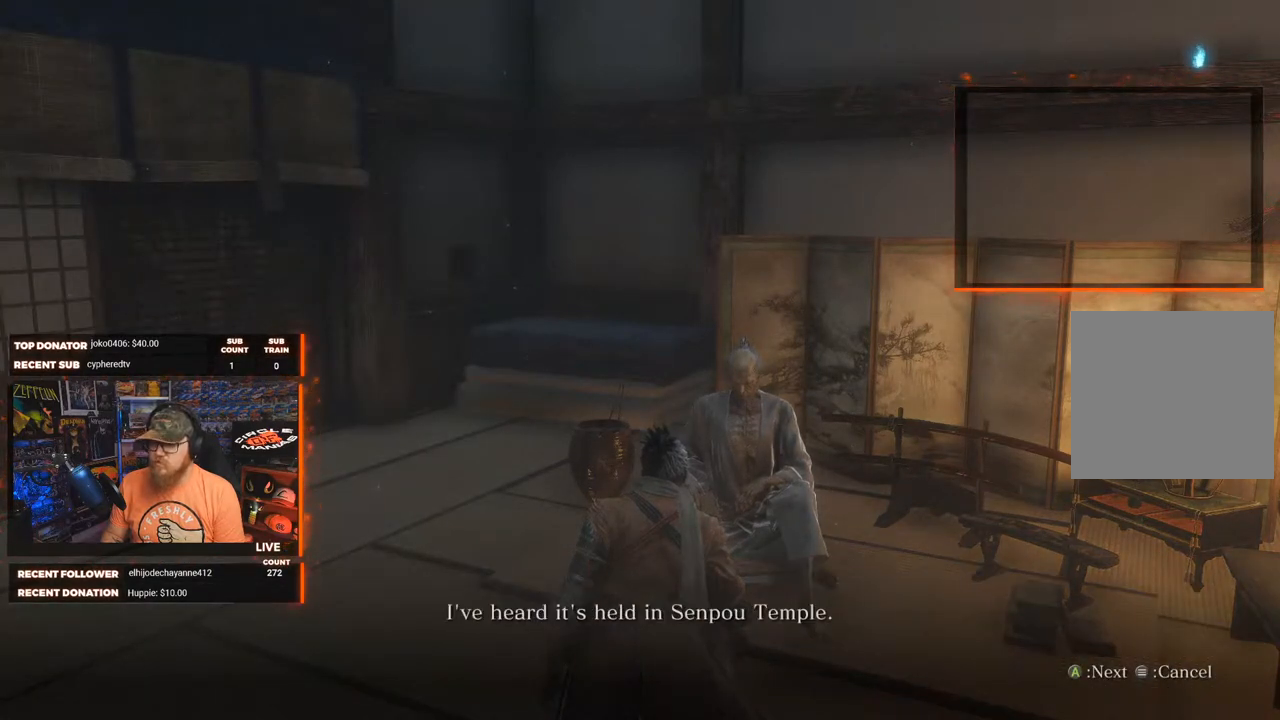
{"buttons": [], "left_stick": "center", "right_stick": "center", "events": []}
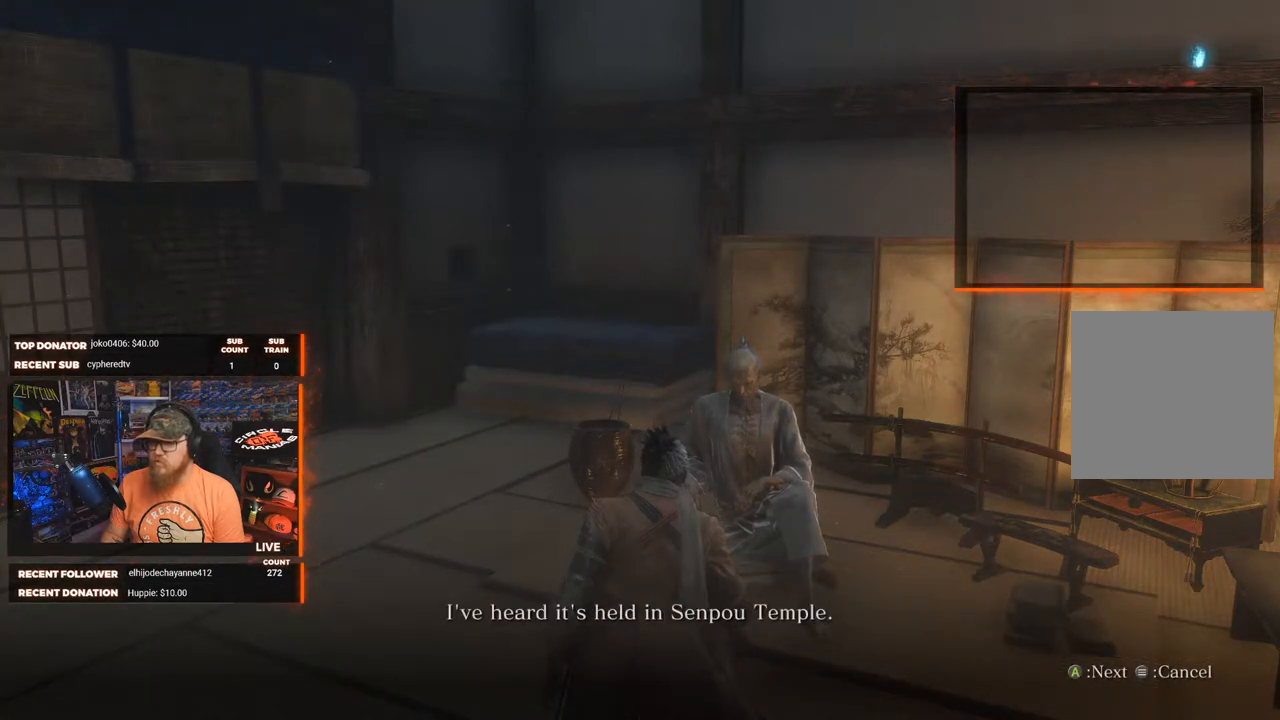
{"buttons": [], "left_stick": "center", "right_stick": "center", "events": []}